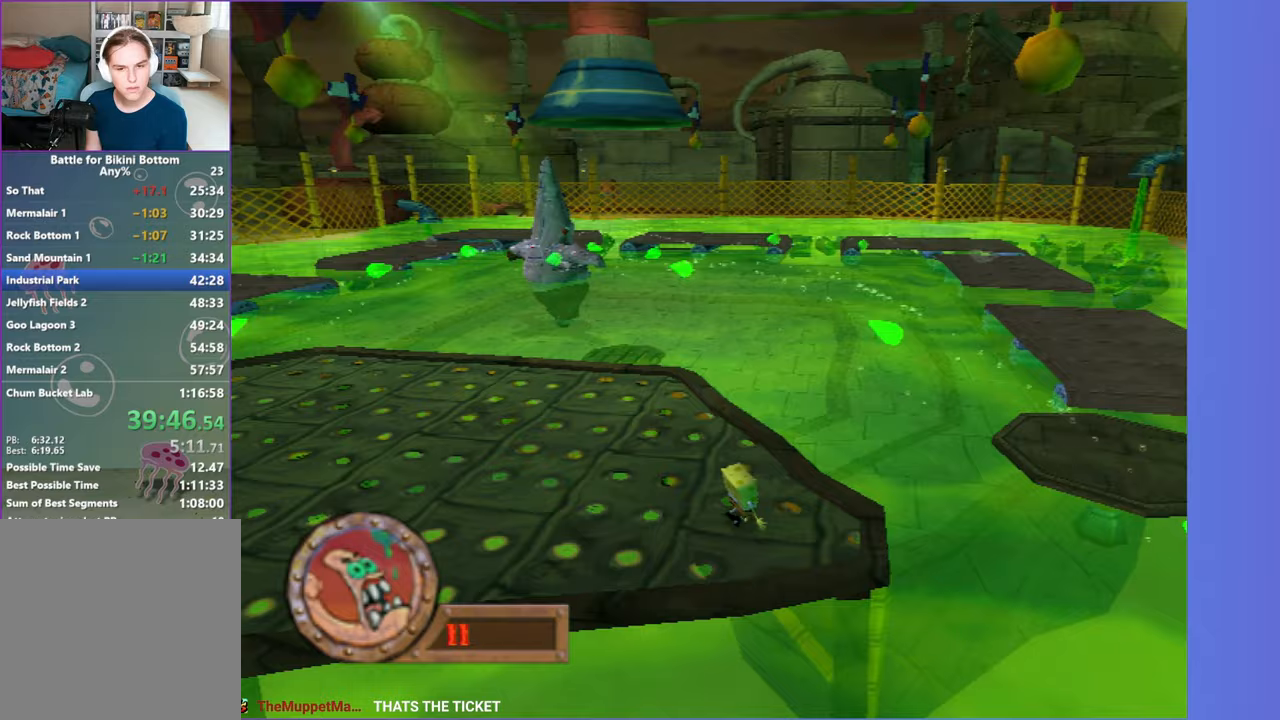
Gameplay with a controller (Xbox layout); each line is a JSON object with the inputs held at the frame after it (dt_ms = milliseconds from this image to that frame). "button_events" lists button changes between this image and that frame as [ms after this image, input, new state], when the widget could be followed in between (sticks are given only as held states). Not read: L3 R3.
{"dt_ms": 500, "buttons": [], "left_stick": "right", "right_stick": "center", "button_events": [[100, "A", "up"]]}
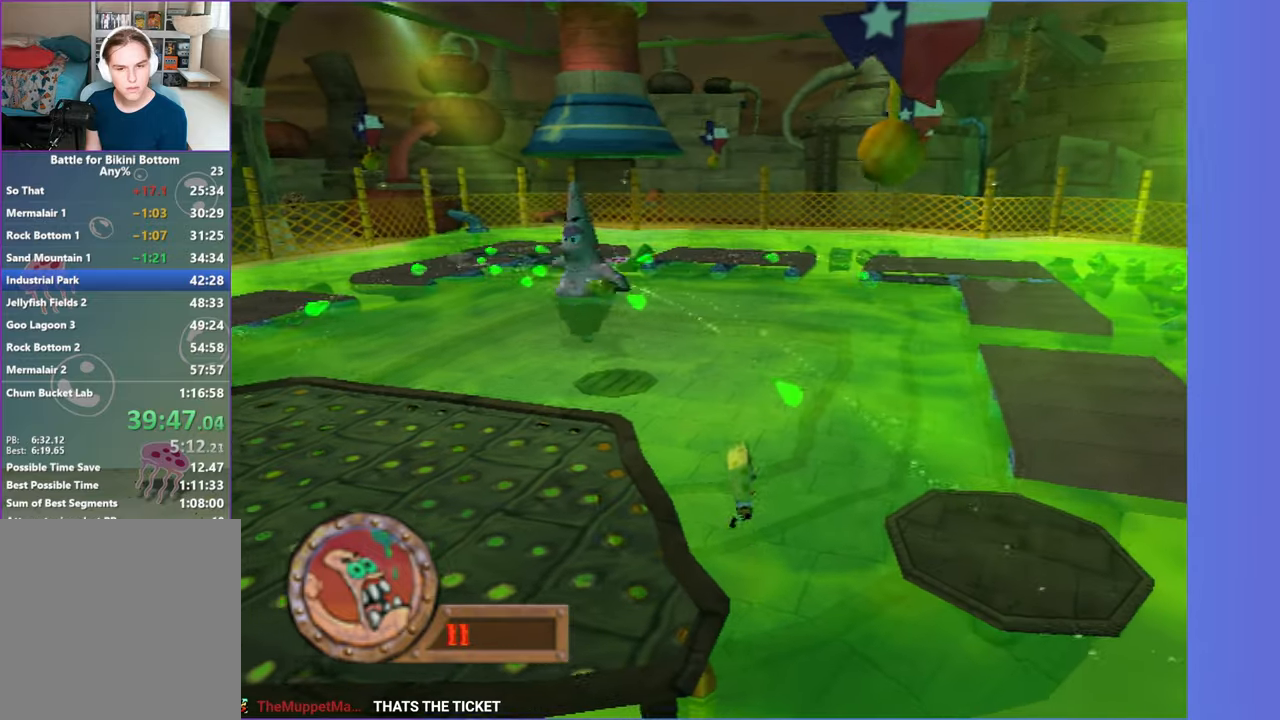
{"dt_ms": 500, "buttons": ["A"], "left_stick": "right", "right_stick": "center", "button_events": [[17, "A", "down"]]}
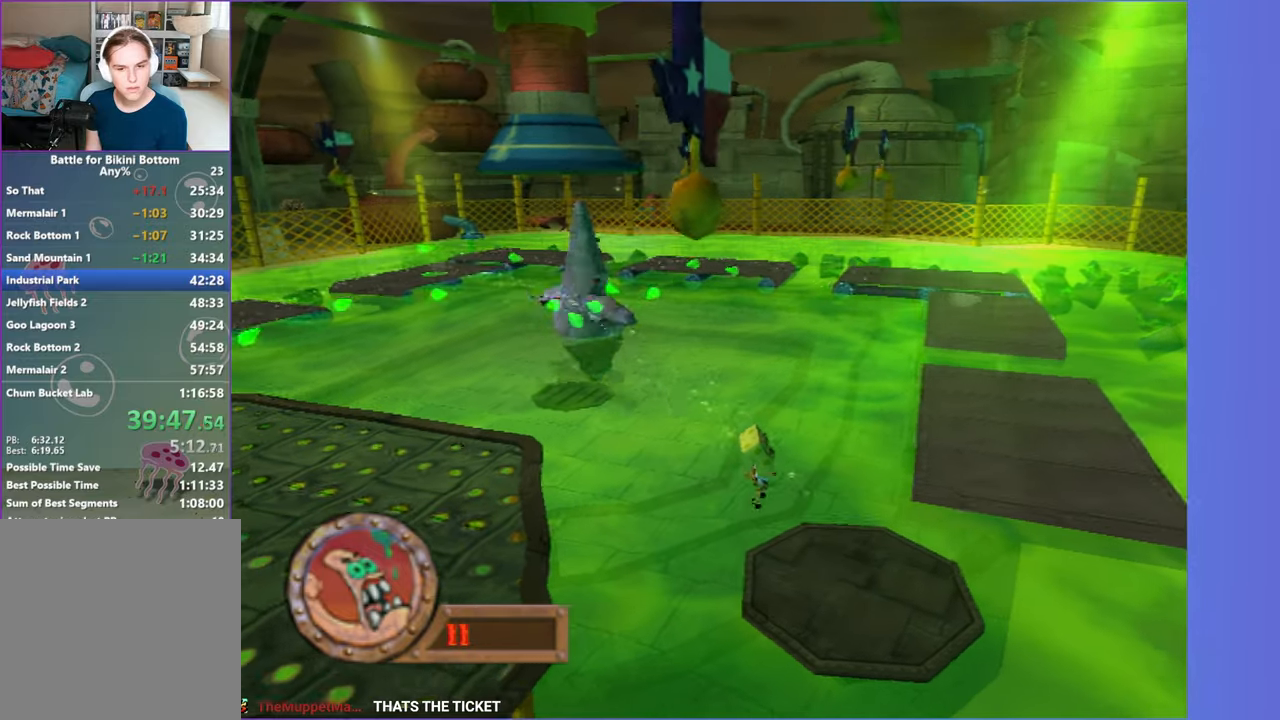
{"dt_ms": 500, "buttons": [], "left_stick": "center", "right_stick": "center", "button_events": [[67, "A", "up"]]}
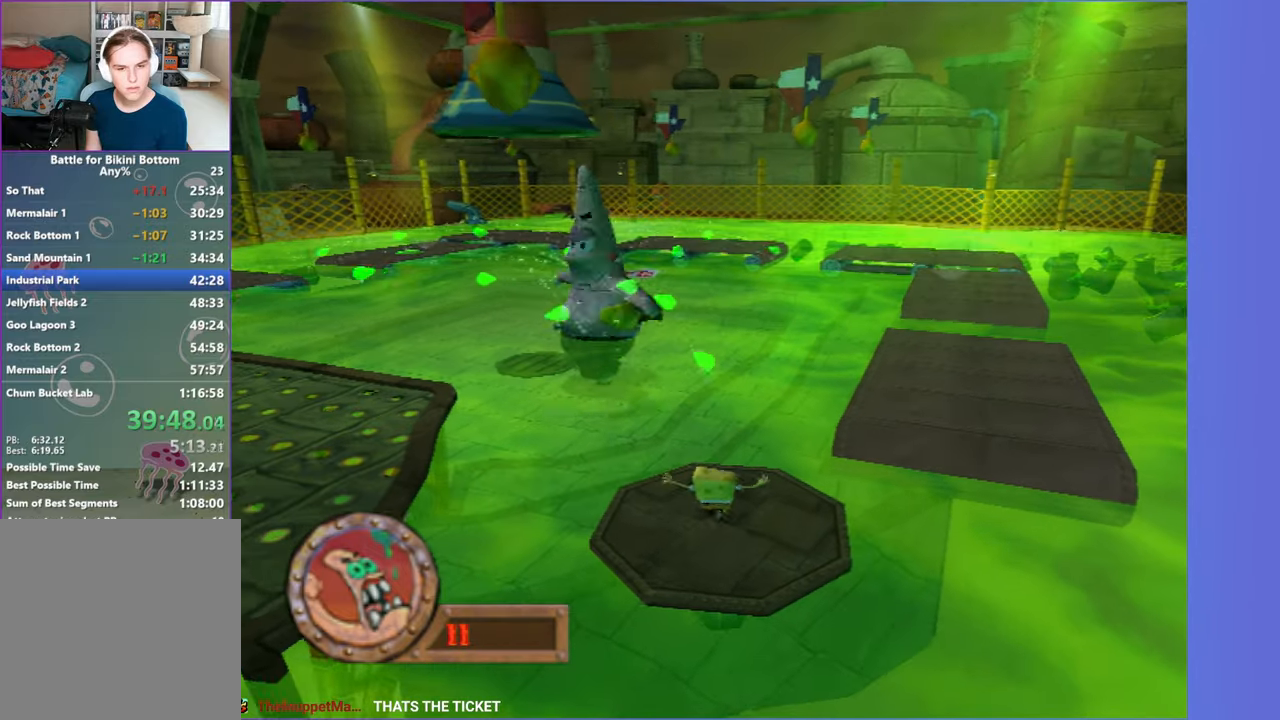
{"dt_ms": 500, "buttons": [], "left_stick": "down", "right_stick": "center", "button_events": [[300, "A", "down"], [500, "A", "up"]]}
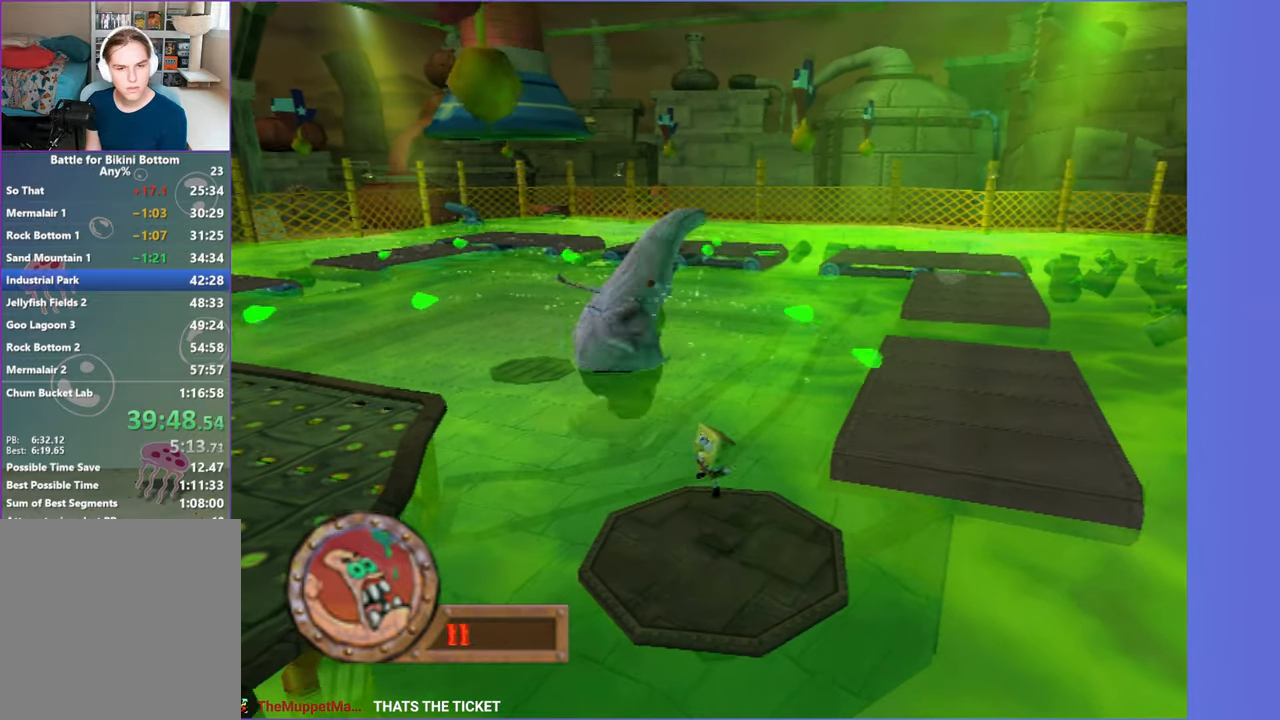
{"dt_ms": 500, "buttons": [], "left_stick": "up", "right_stick": "center", "button_events": []}
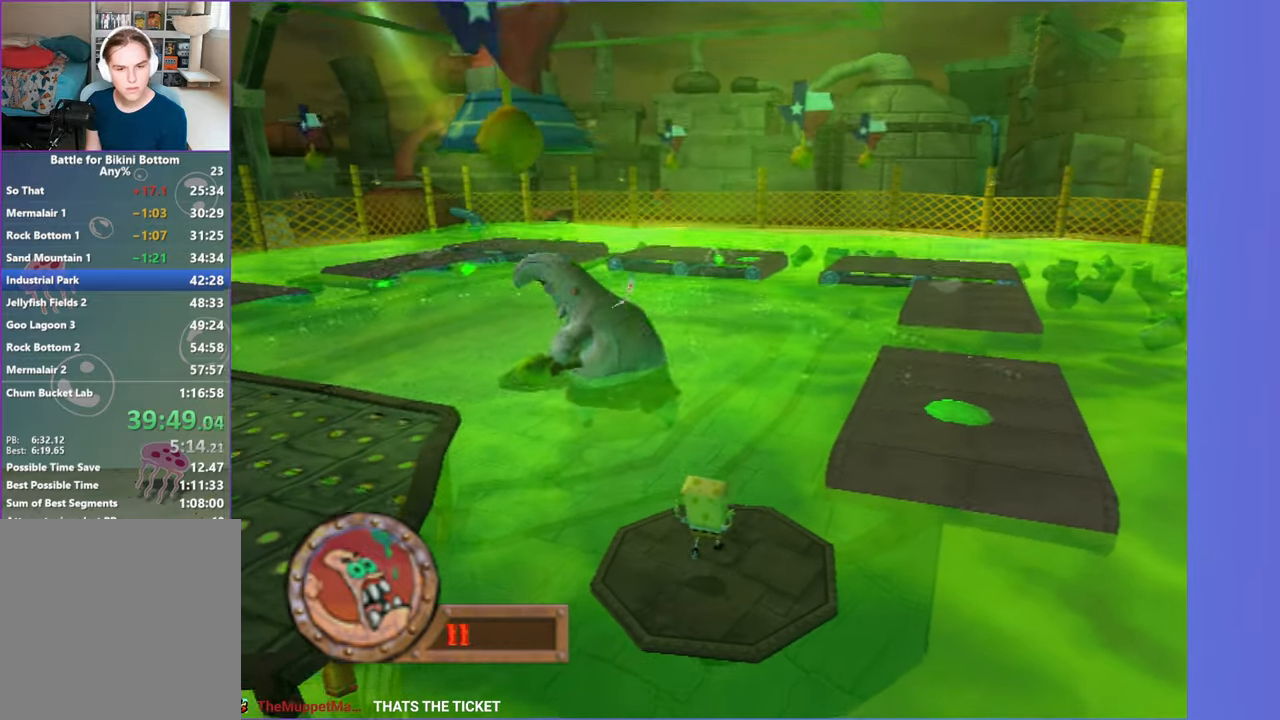
{"dt_ms": 500, "buttons": ["B"], "left_stick": "center", "right_stick": "center", "button_events": [[167, "B", "down"]]}
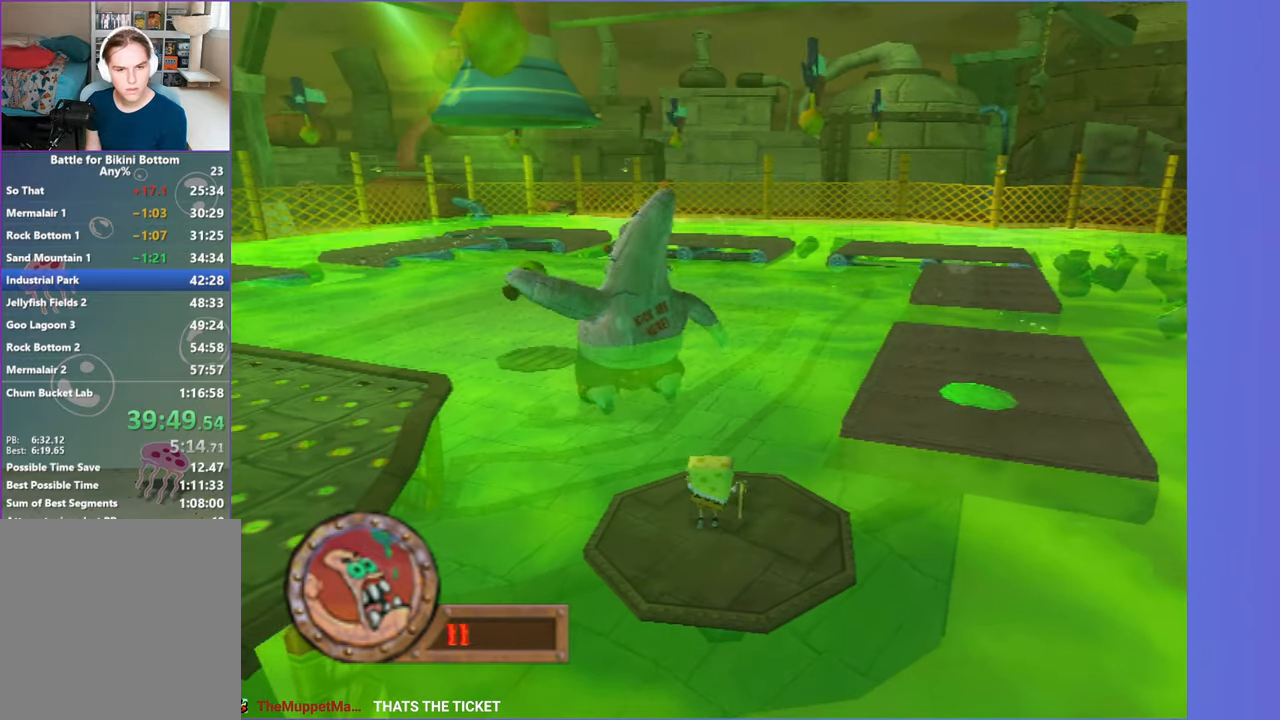
{"dt_ms": 500, "buttons": ["B"], "left_stick": "center", "right_stick": "center", "button_events": []}
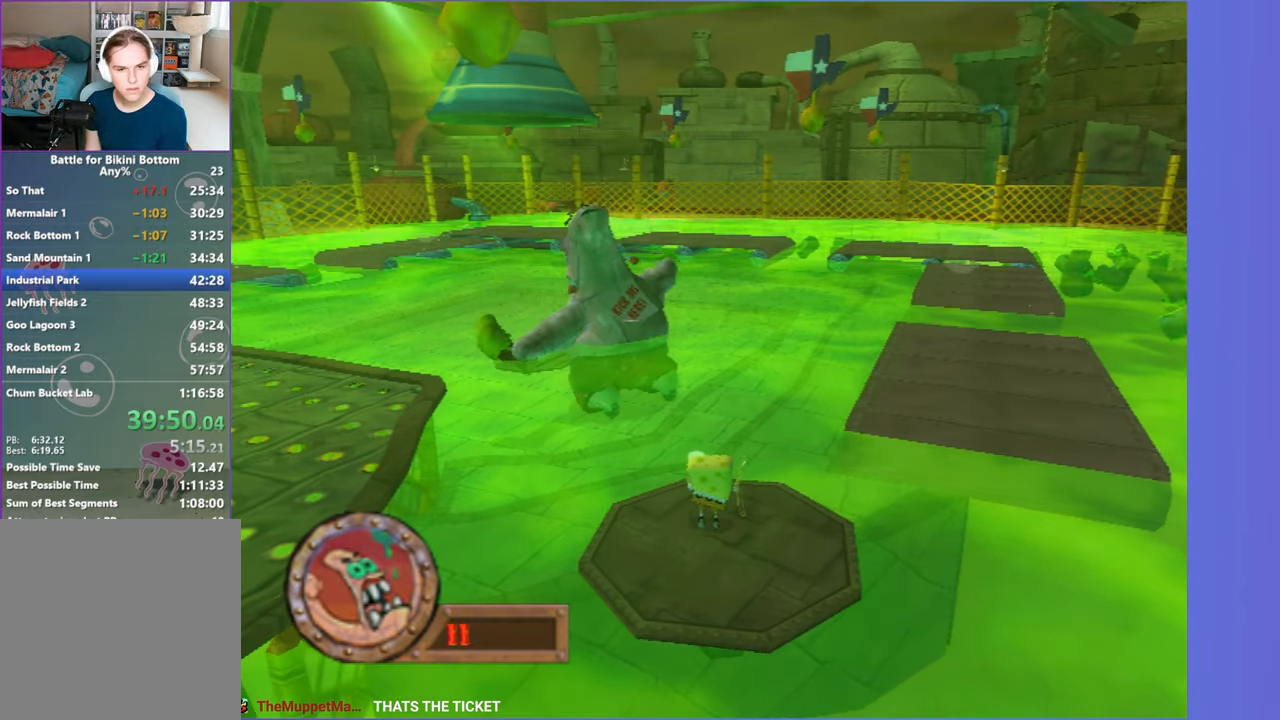
{"dt_ms": 500, "buttons": [], "left_stick": "center", "right_stick": "center", "button_events": [[200, "B", "up"]]}
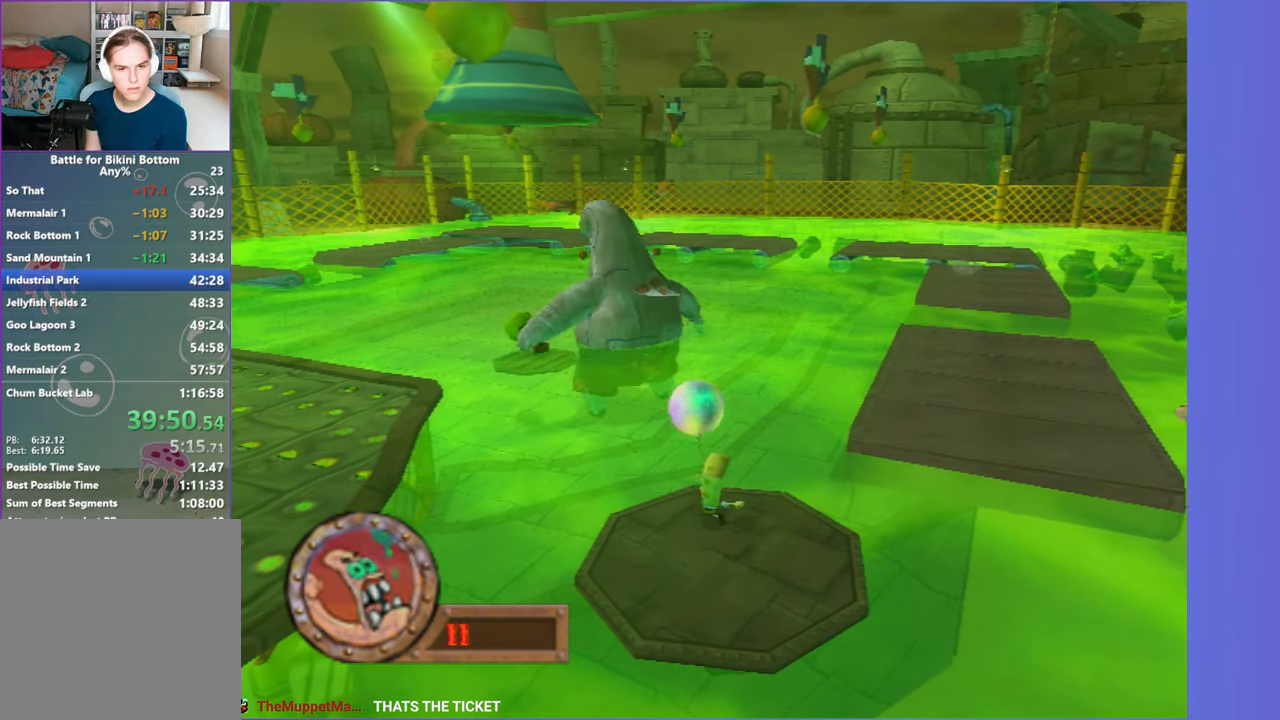
{"dt_ms": 500, "buttons": ["A"], "left_stick": "up-right", "right_stick": "center", "button_events": [[350, "A", "down"]]}
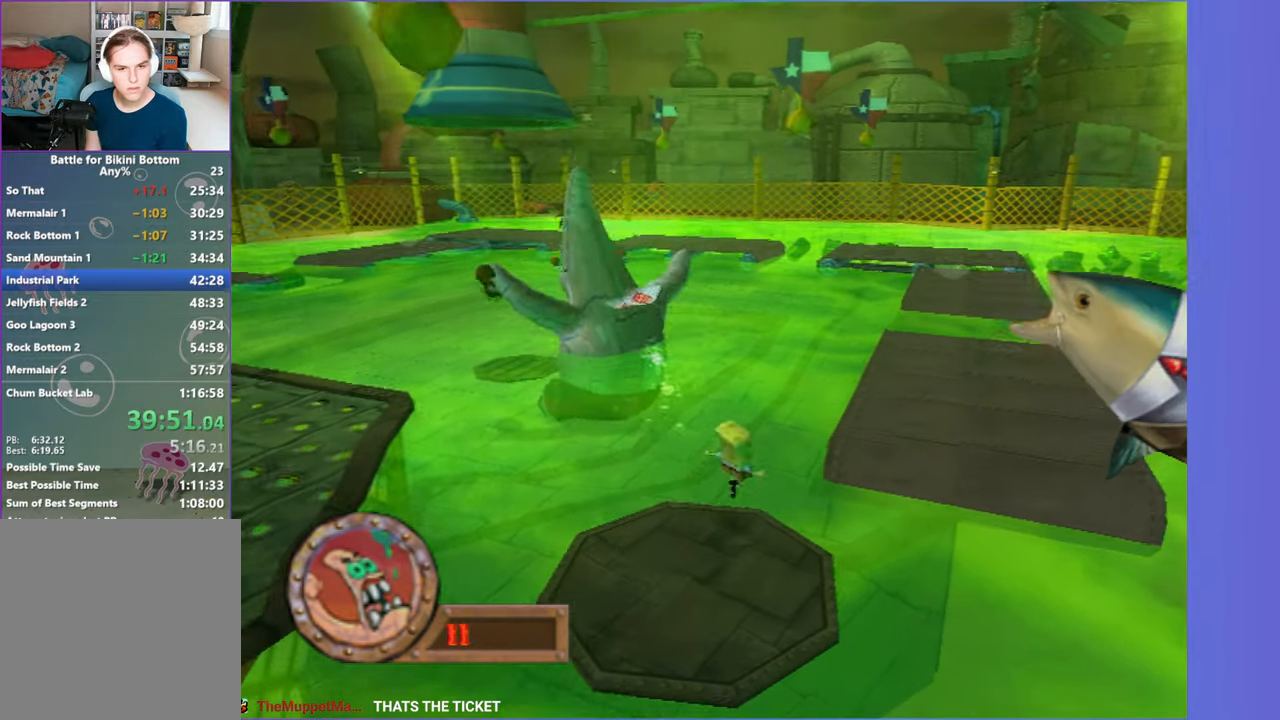
{"dt_ms": 500, "buttons": ["A"], "left_stick": "right", "right_stick": "center", "button_events": [[67, "A", "up"], [267, "A", "down"]]}
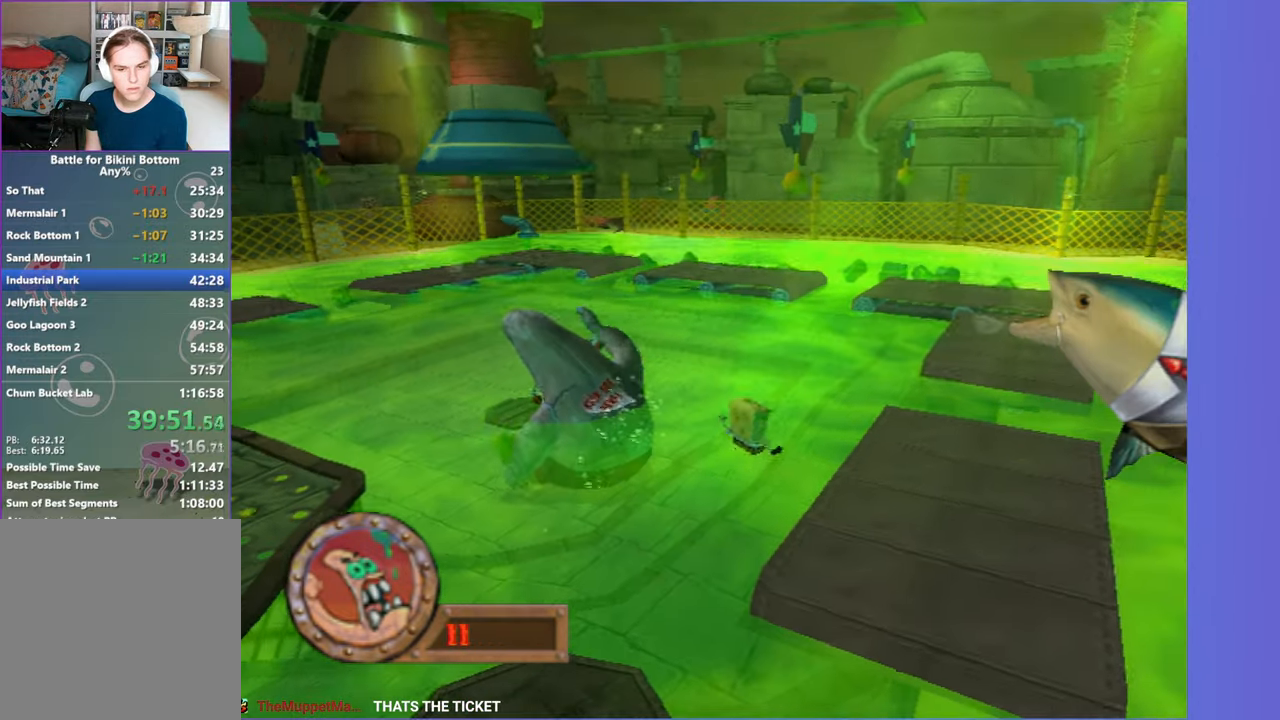
{"dt_ms": 500, "buttons": [], "left_stick": "right", "right_stick": "center", "button_events": [[133, "A", "up"]]}
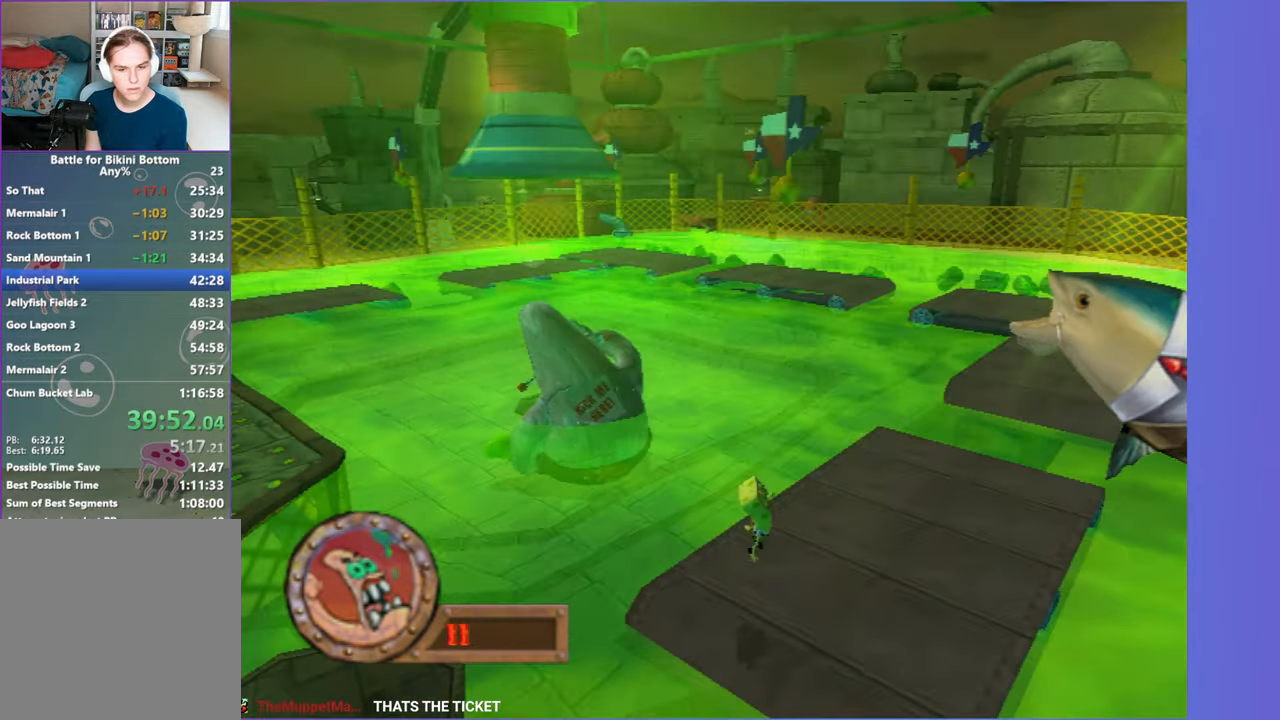
{"dt_ms": 500, "buttons": [], "left_stick": "up-right", "right_stick": "center", "button_events": []}
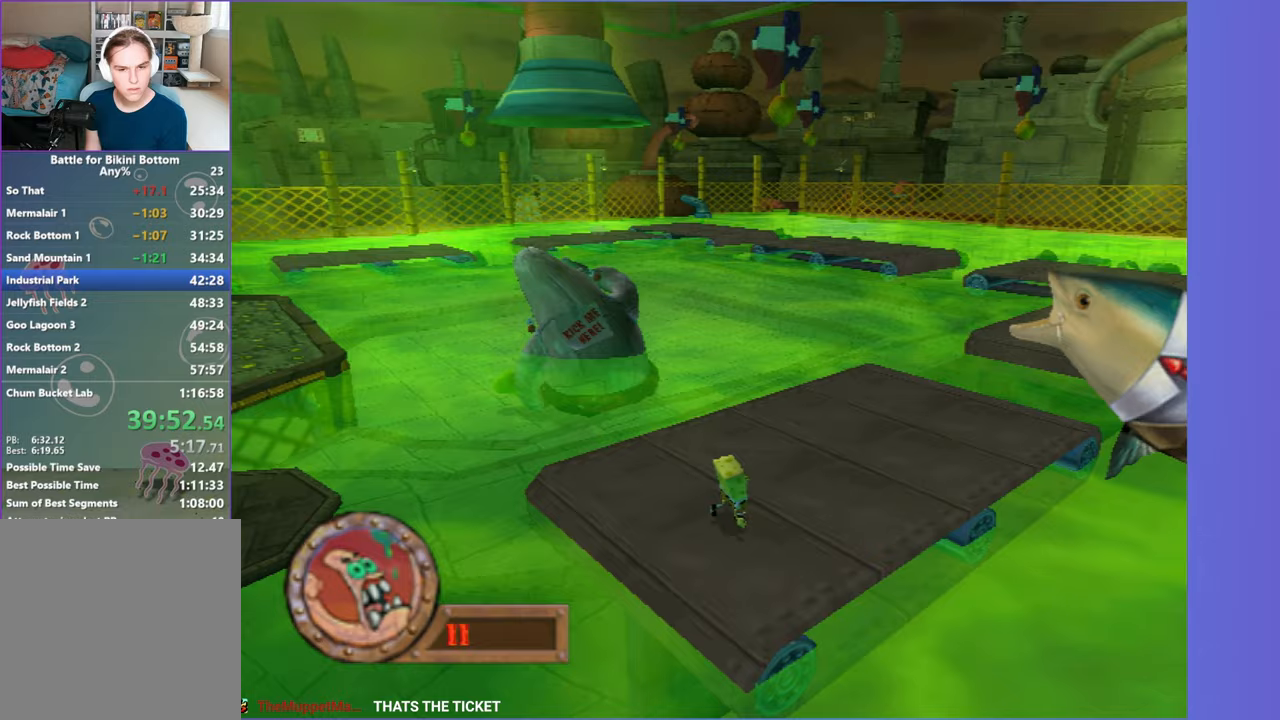
{"dt_ms": 500, "buttons": ["B"], "left_stick": "center", "right_stick": "center", "button_events": [[267, "B", "down"]]}
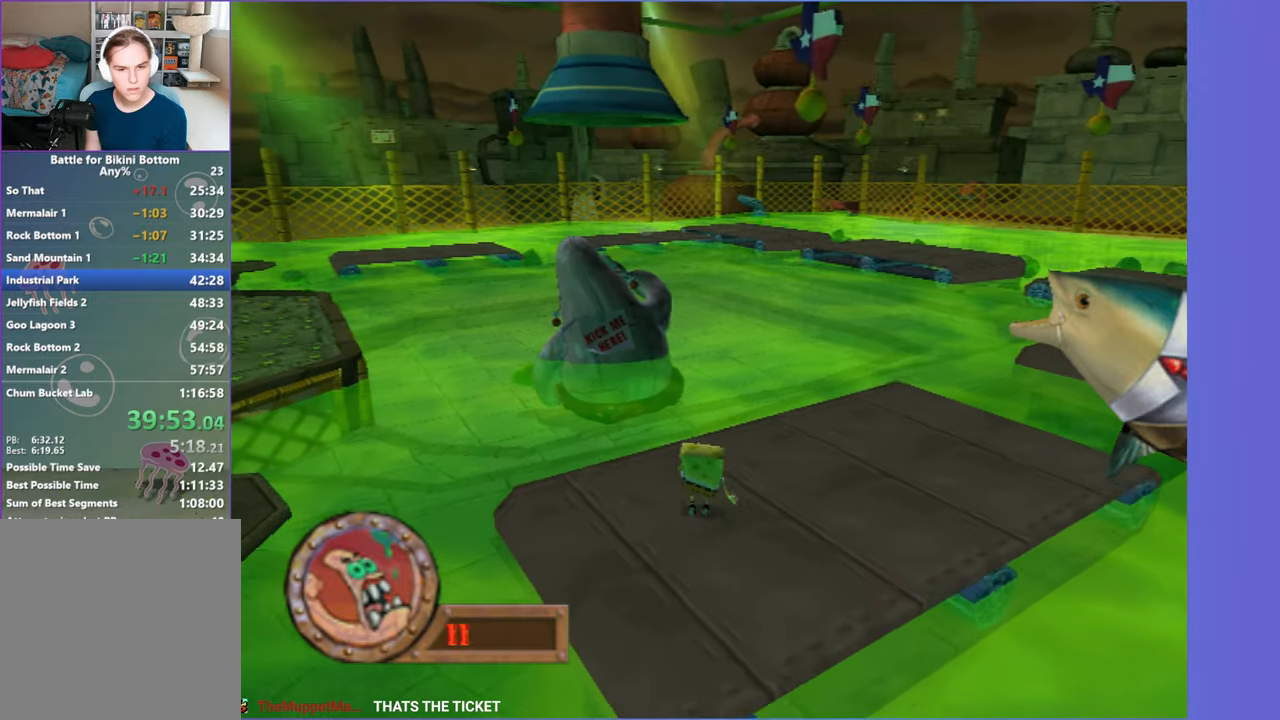
{"dt_ms": 500, "buttons": ["B"], "left_stick": "center", "right_stick": "center", "button_events": []}
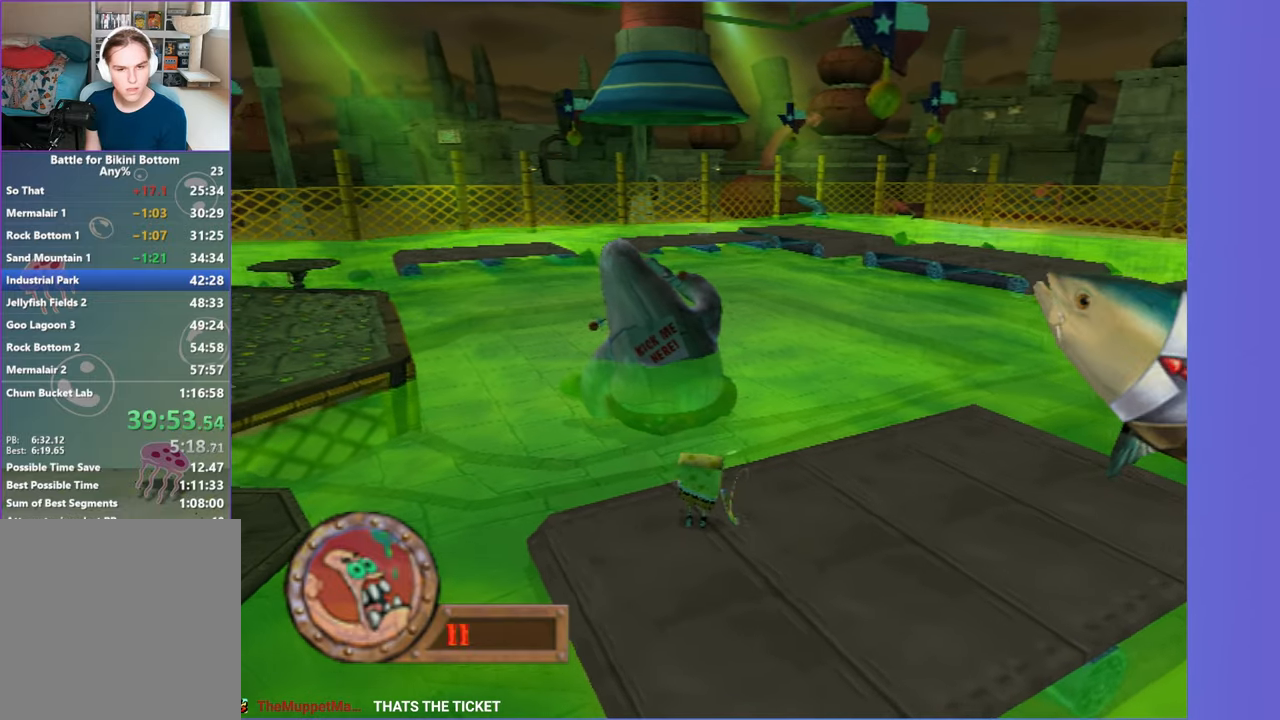
{"dt_ms": 500, "buttons": [], "left_stick": "right", "right_stick": "center", "button_events": [[250, "B", "up"]]}
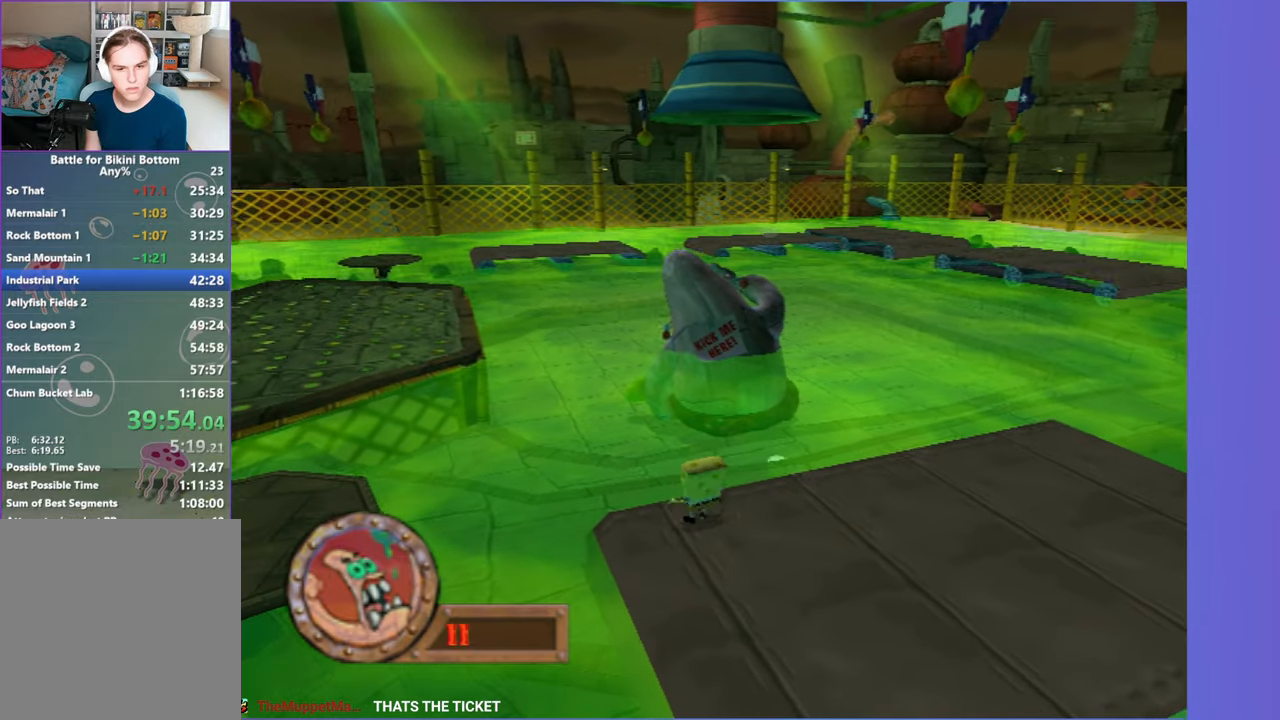
{"dt_ms": 500, "buttons": ["A"], "left_stick": "right", "right_stick": "center", "button_events": [[433, "A", "down"]]}
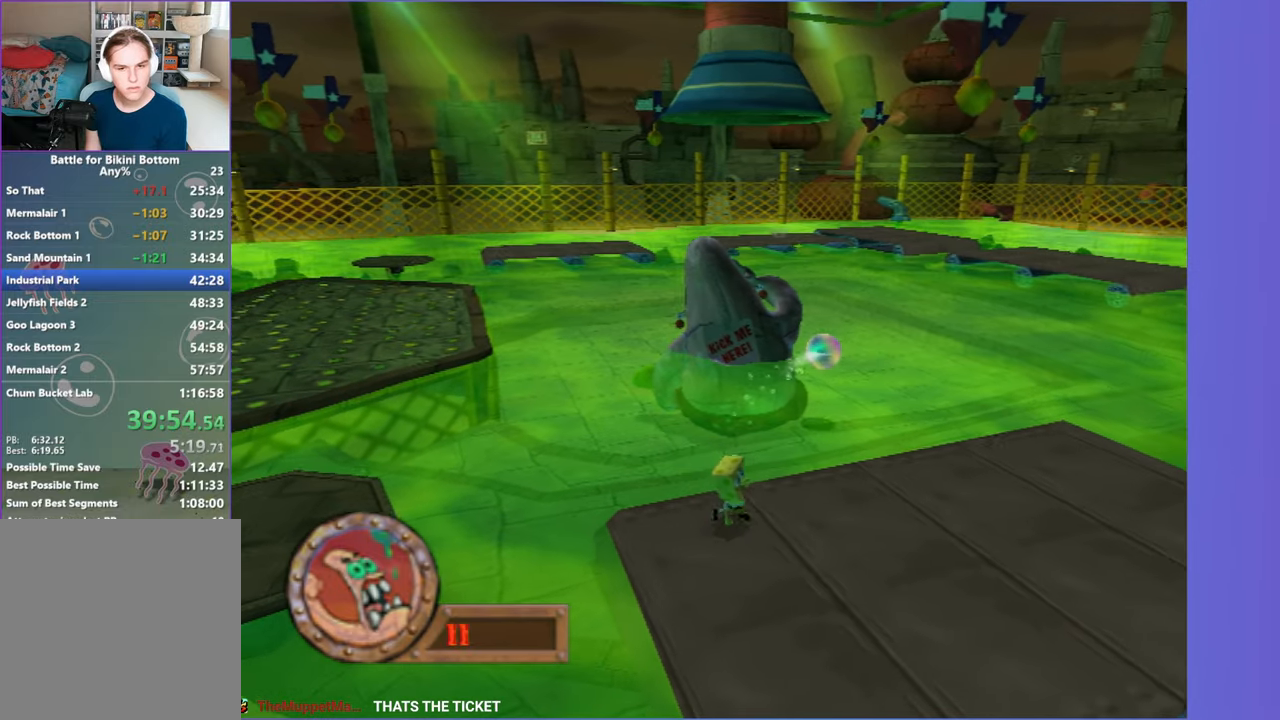
{"dt_ms": 1000, "buttons": [], "left_stick": "center", "right_stick": "center", "button_events": [[333, "A", "up"]]}
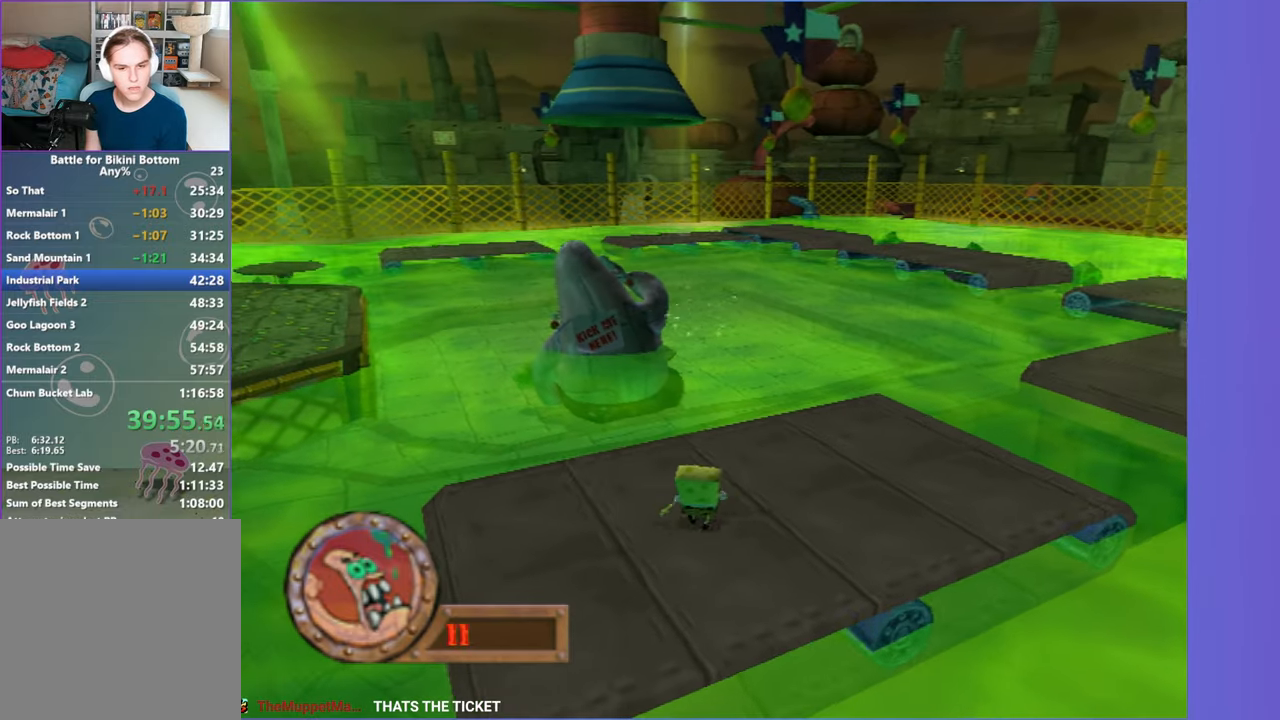
{"dt_ms": 500, "buttons": ["B"], "left_stick": "up-left", "right_stick": "center", "button_events": [[17, "B", "down"]]}
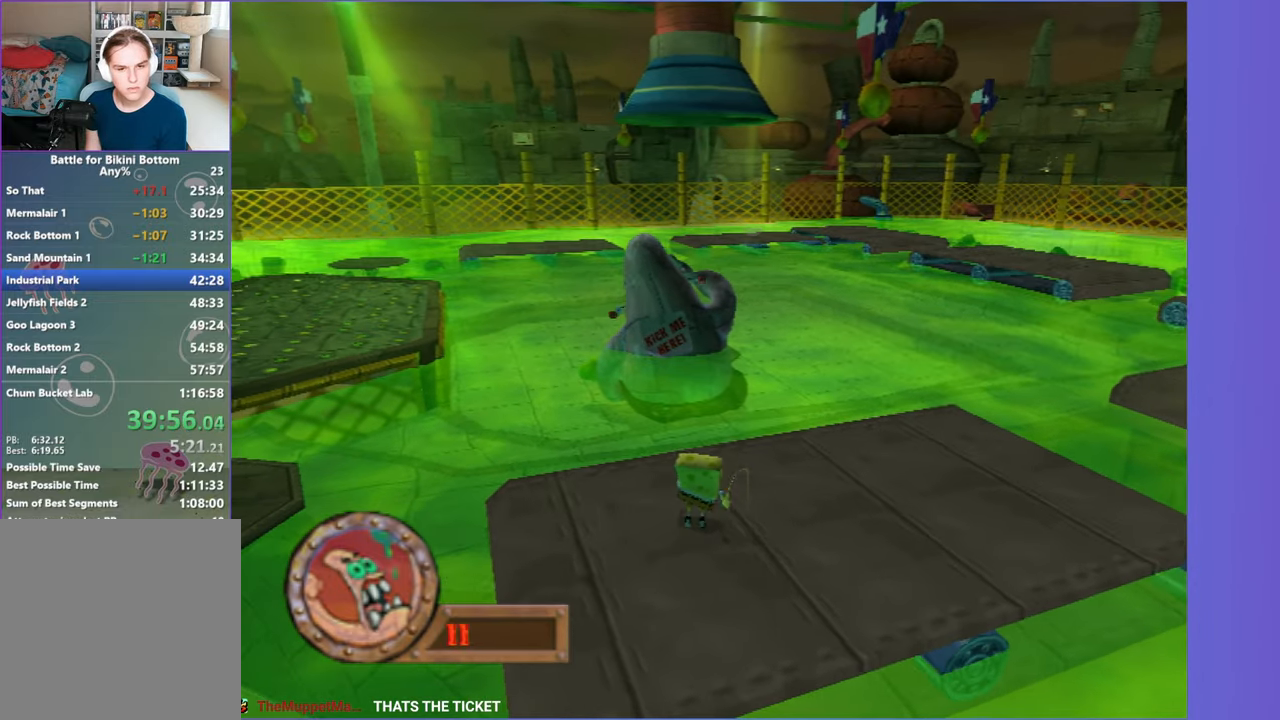
{"dt_ms": 500, "buttons": ["B"], "left_stick": "center", "right_stick": "center", "button_events": []}
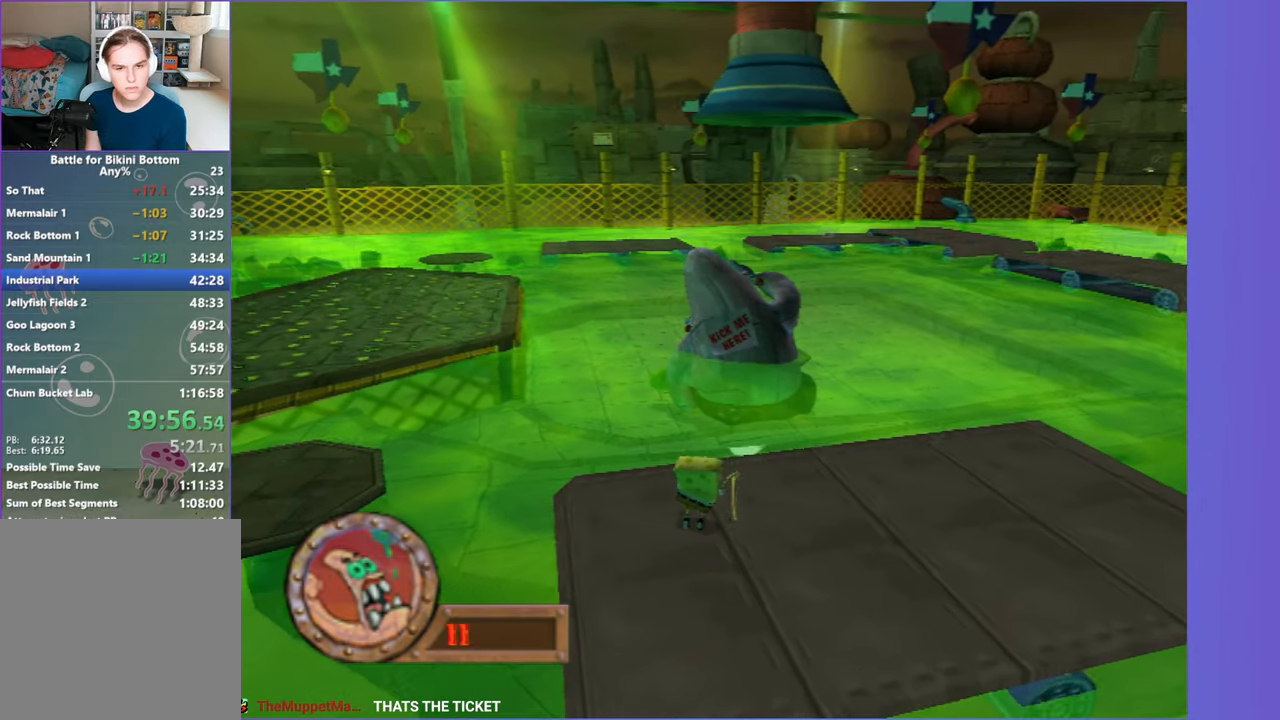
{"dt_ms": 500, "buttons": [], "left_stick": "right", "right_stick": "center", "button_events": [[367, "B", "up"]]}
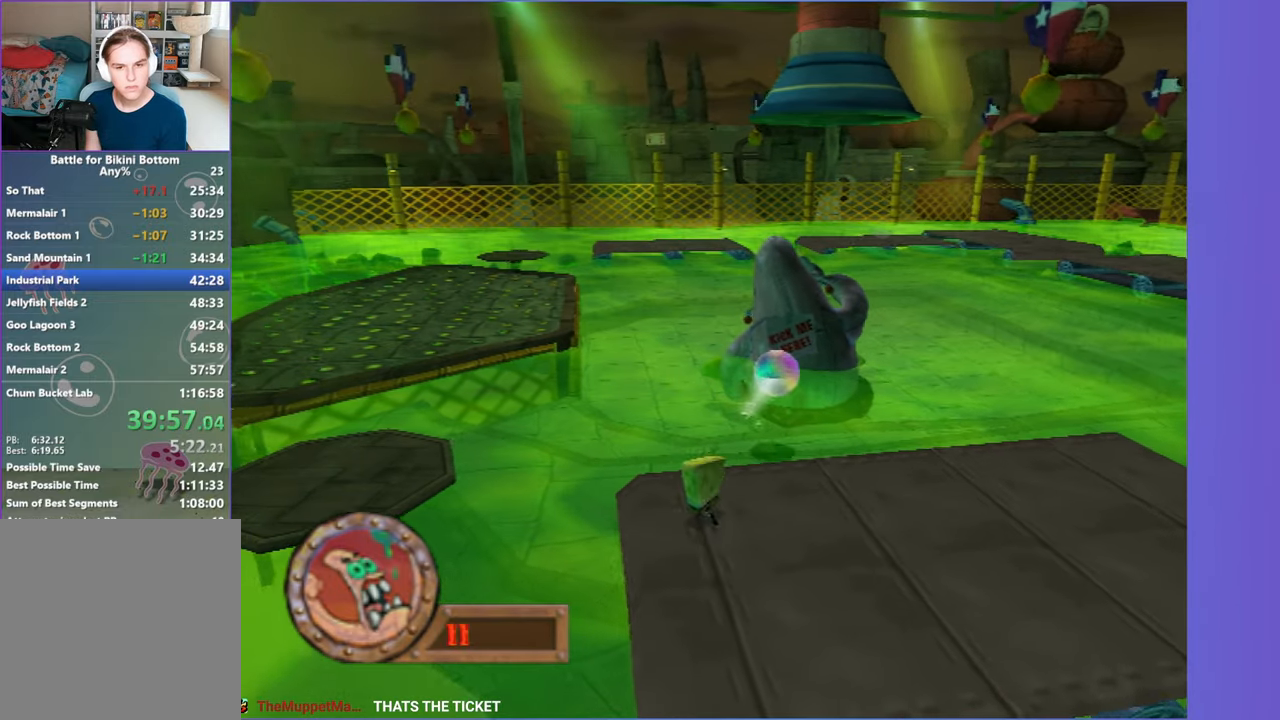
{"dt_ms": 500, "buttons": ["A"], "left_stick": "right", "right_stick": "center", "button_events": [[317, "A", "down"]]}
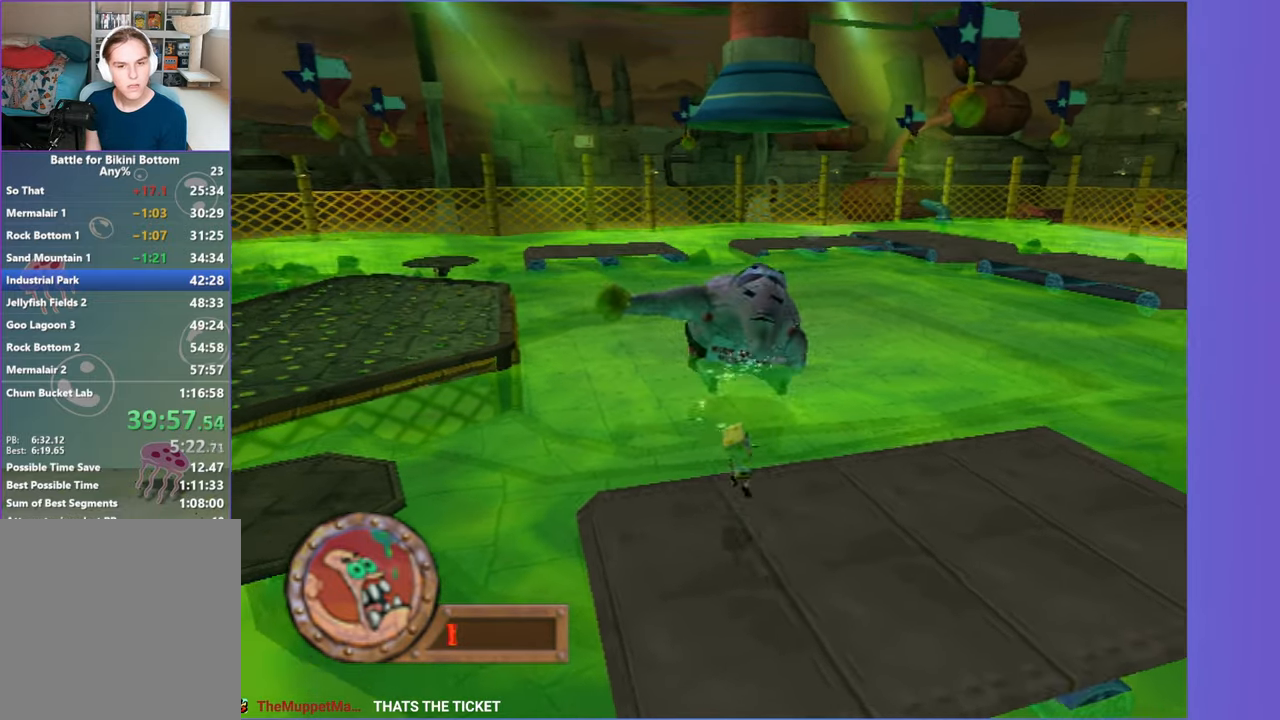
{"dt_ms": 500, "buttons": [], "left_stick": "right", "right_stick": "center", "button_events": [[50, "A", "up"]]}
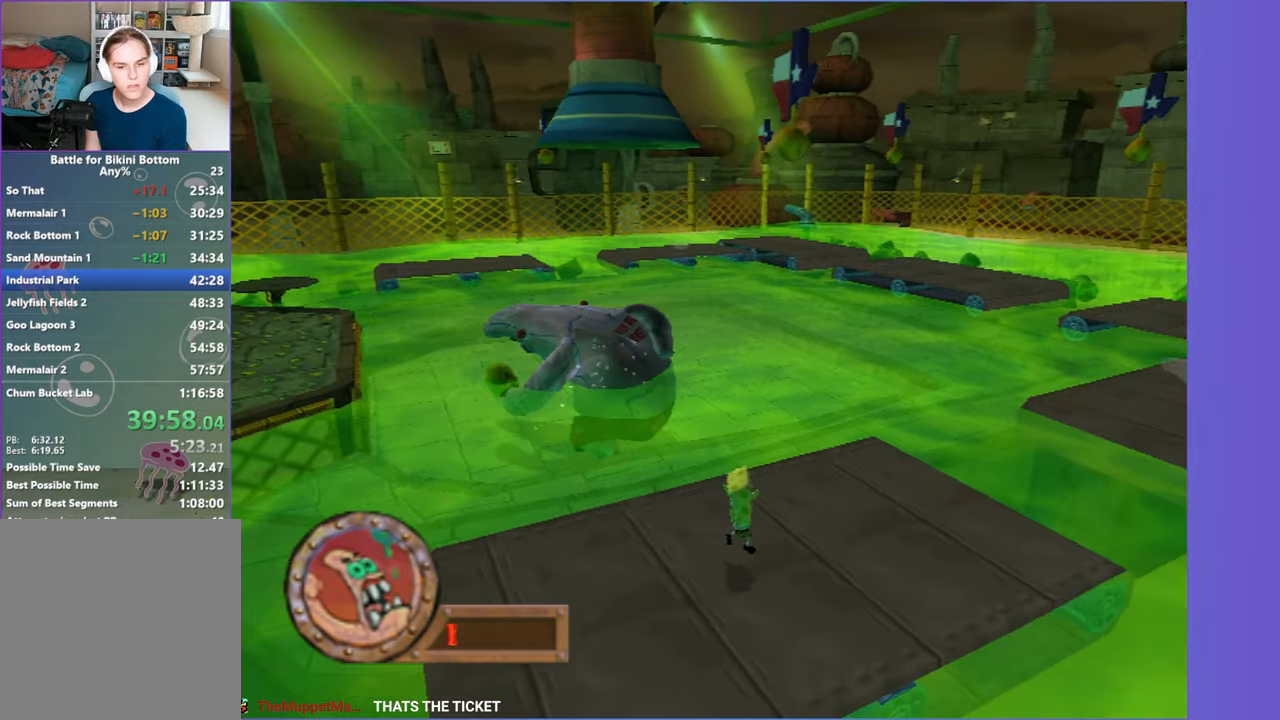
{"dt_ms": 500, "buttons": [], "left_stick": "up-right", "right_stick": "center", "button_events": [[17, "A", "down"], [167, "A", "up"]]}
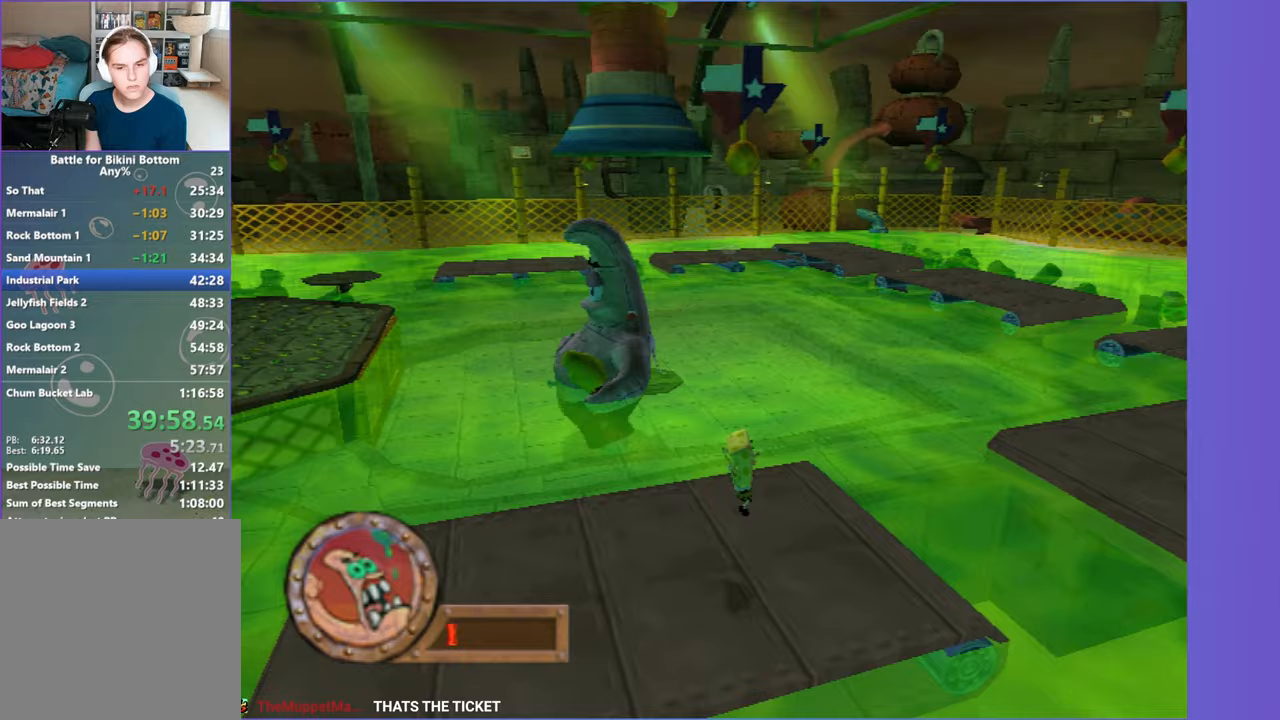
{"dt_ms": 500, "buttons": [], "left_stick": "right", "right_stick": "center", "button_events": []}
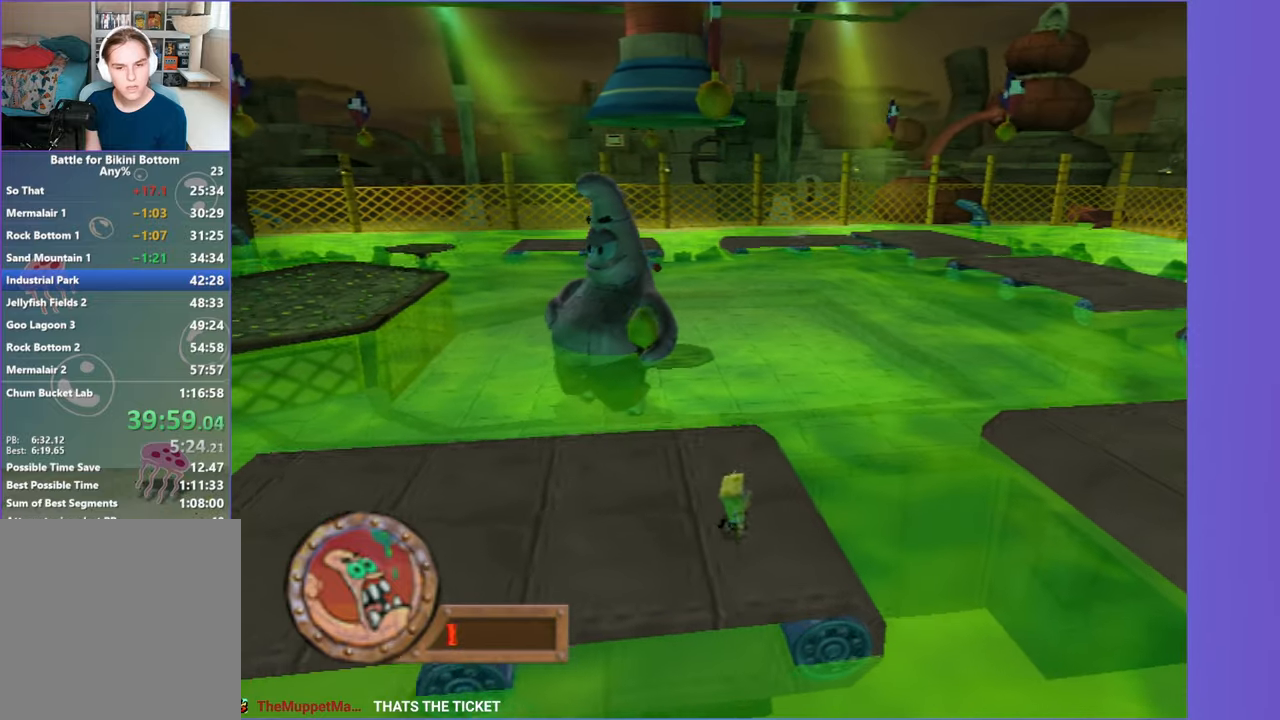
{"dt_ms": 500, "buttons": ["A"], "left_stick": "right", "right_stick": "center", "button_events": [[283, "A", "down"]]}
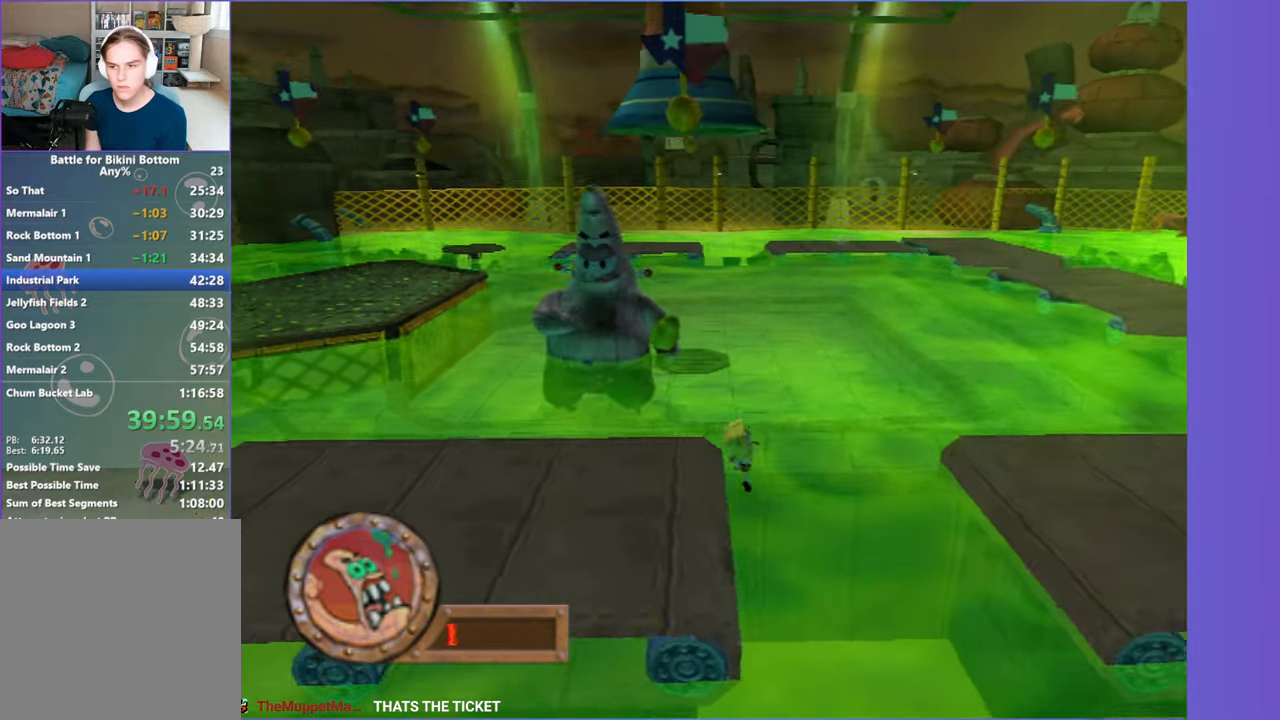
{"dt_ms": 500, "buttons": ["A"], "left_stick": "right", "right_stick": "center", "button_events": [[50, "A", "up"], [250, "A", "down"]]}
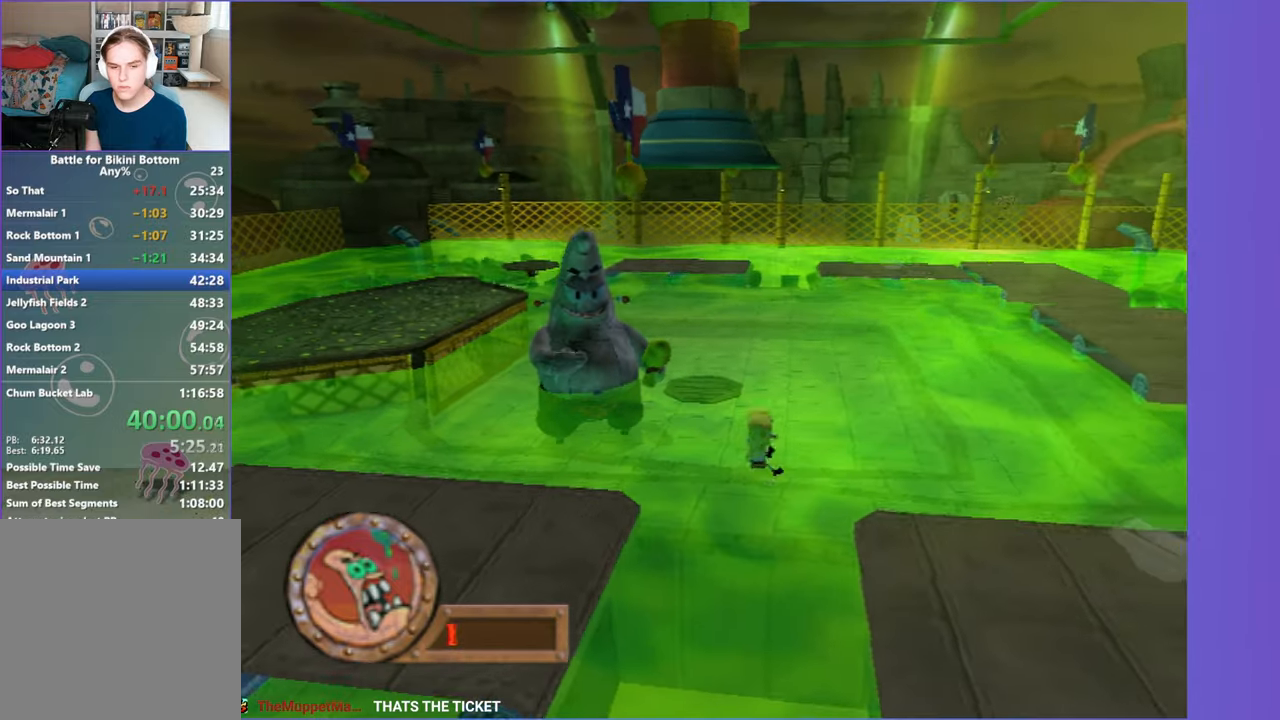
{"dt_ms": 500, "buttons": [], "left_stick": "right", "right_stick": "center", "button_events": [[117, "X", "down"], [333, "X", "up"], [383, "A", "up"]]}